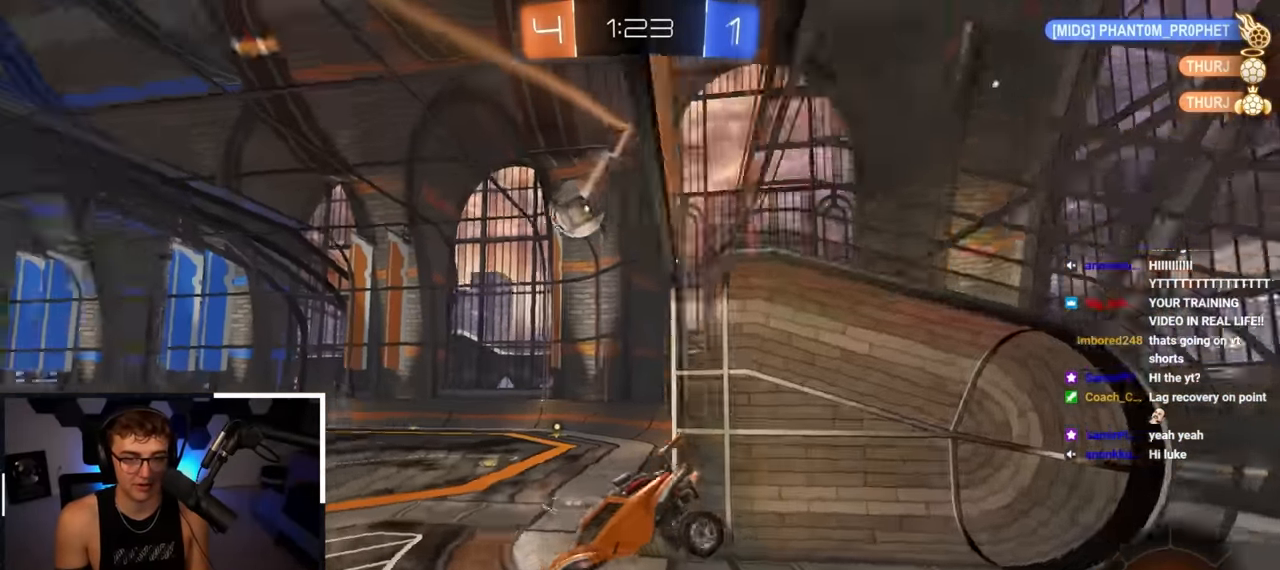
Gameplay with a controller (PlayStation layout); each line is a JSON object with the inputs held at the frame after it. "events" lists button and stick changes between this image and that frame as [ms after this image, input, new state], when the widget could be followed in between.
{"buttons": [], "left_stick": "up", "right_stick": "center", "events": [[400, "left_stick", "up"]]}
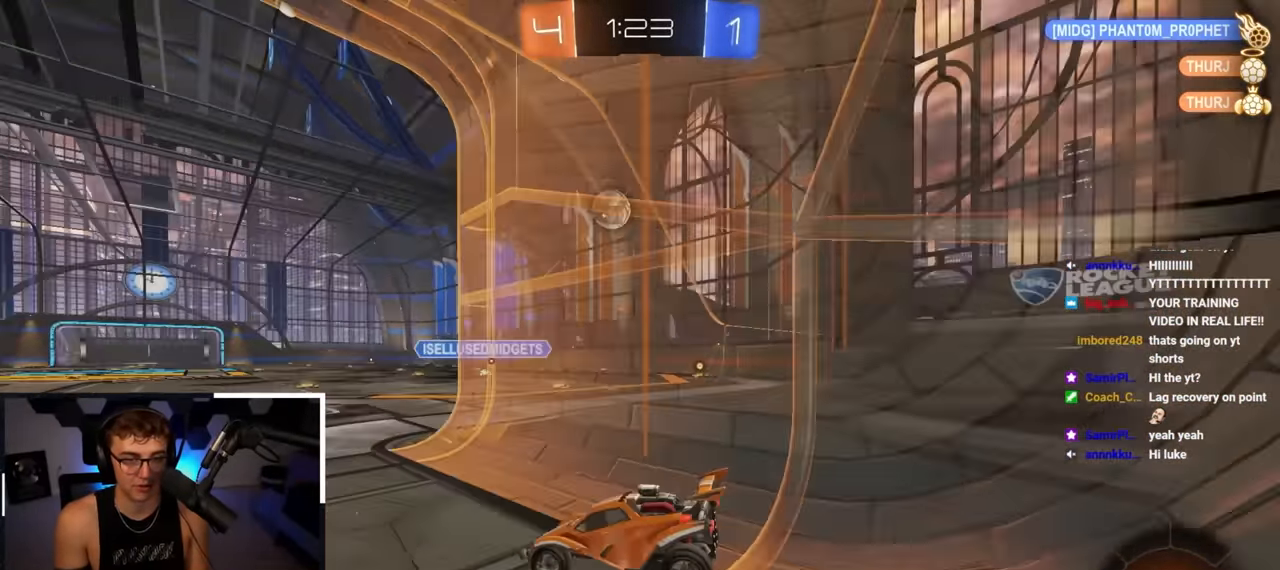
{"buttons": [], "left_stick": "up", "right_stick": "center", "events": []}
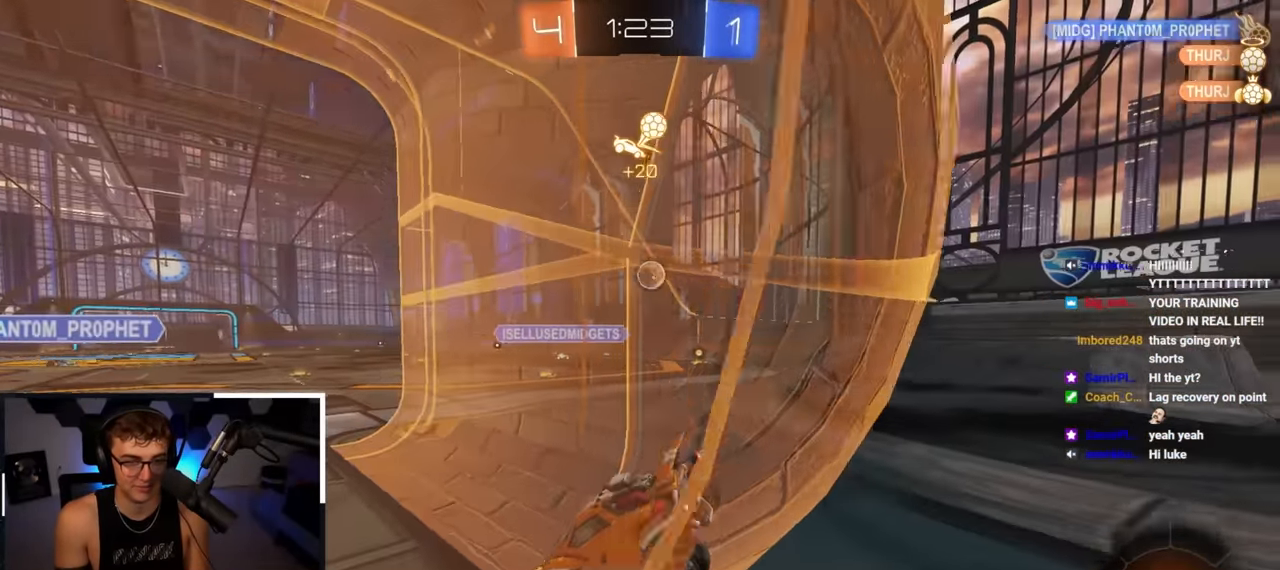
{"buttons": [], "left_stick": "up", "right_stick": "center", "events": []}
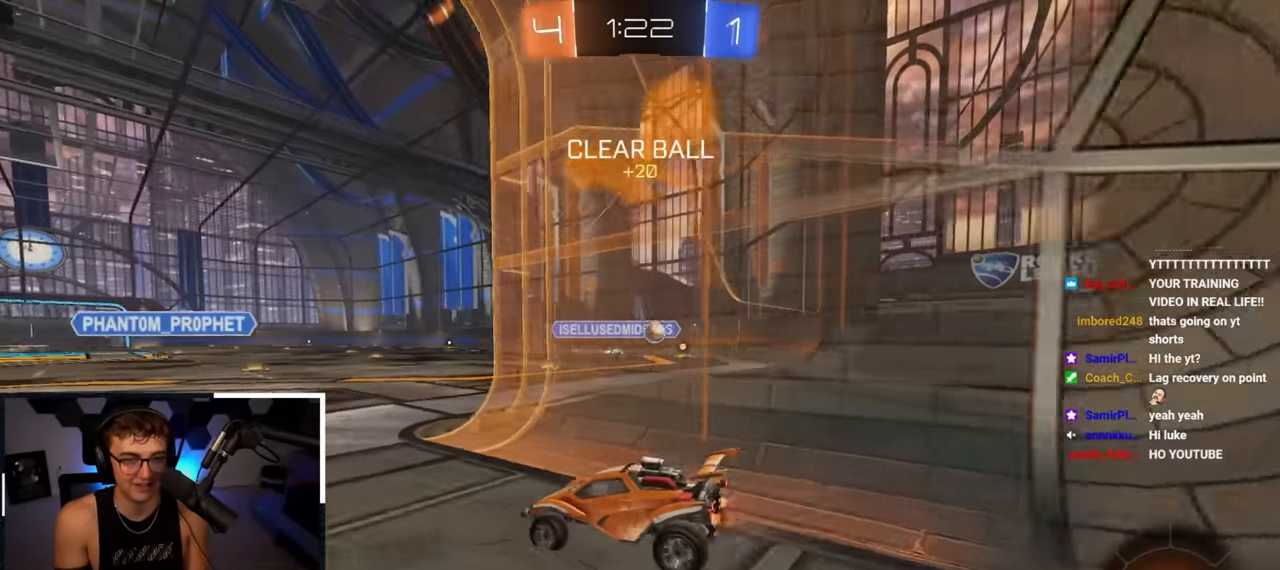
{"buttons": [], "left_stick": "up-right", "right_stick": "center", "events": [[283, "left_stick", "up-right"]]}
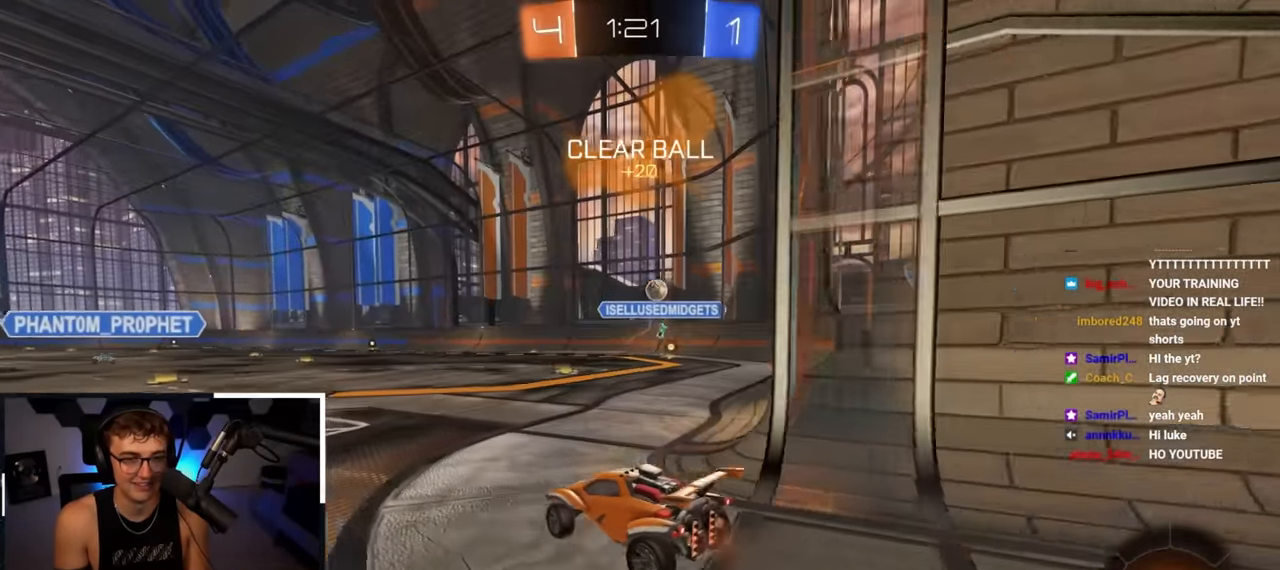
{"buttons": [], "left_stick": "up-right", "right_stick": "center", "events": [[200, "R1", "down"], [350, "R1", "up"]]}
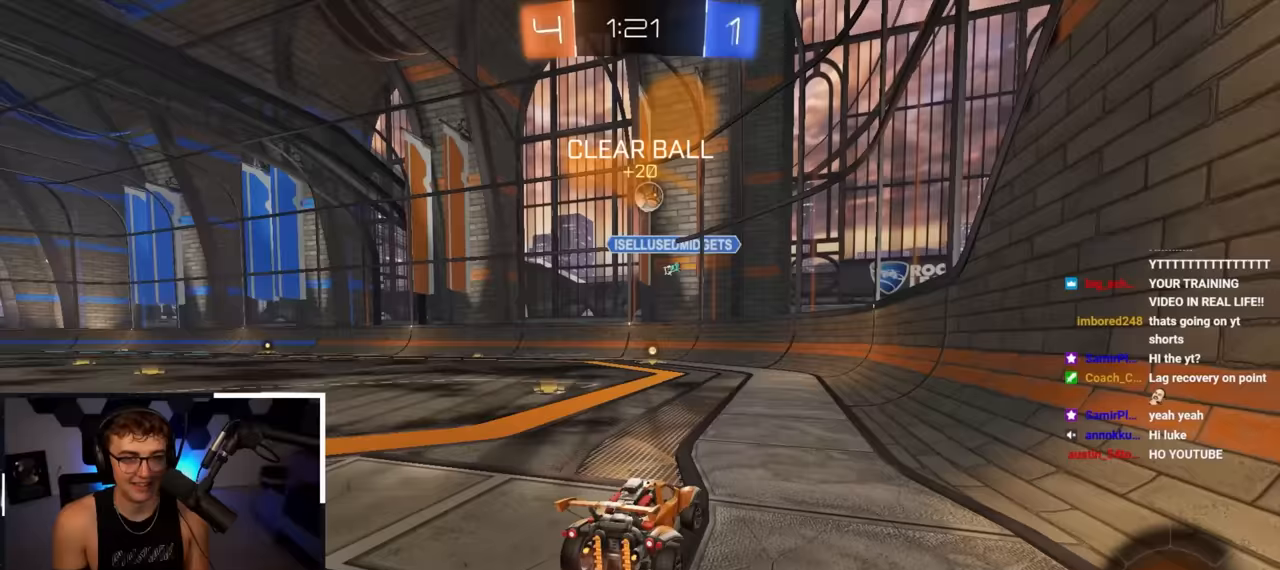
{"buttons": ["L2"], "left_stick": "up", "right_stick": "center", "events": [[167, "L2", "down"], [400, "left_stick", "up"]]}
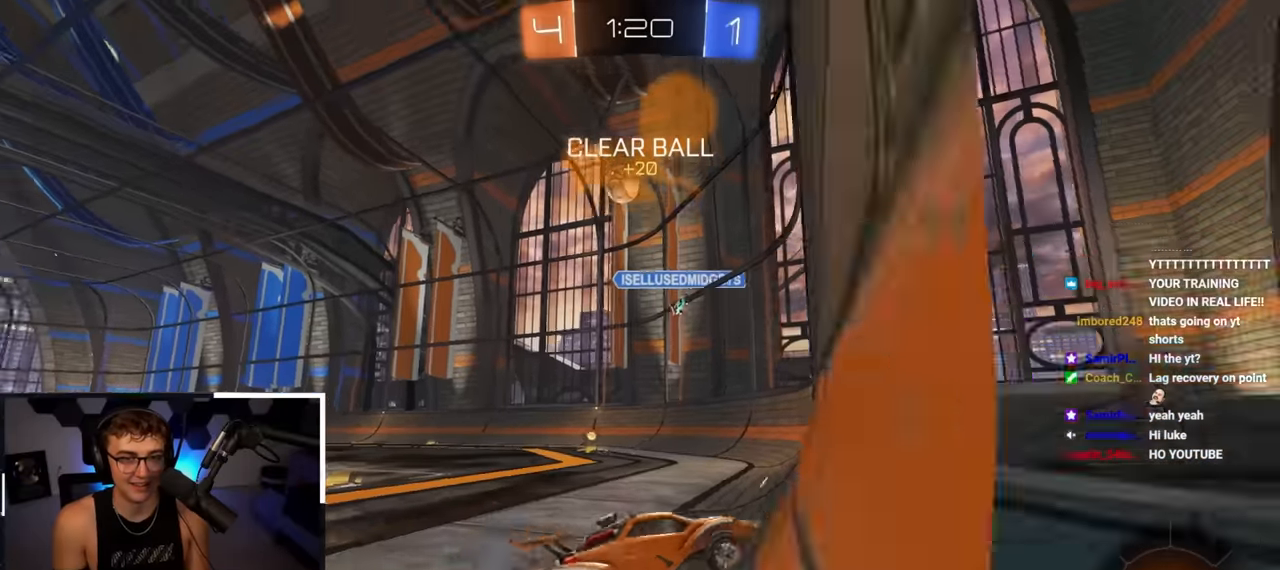
{"buttons": [], "left_stick": "up", "right_stick": "center", "events": [[317, "L2", "up"]]}
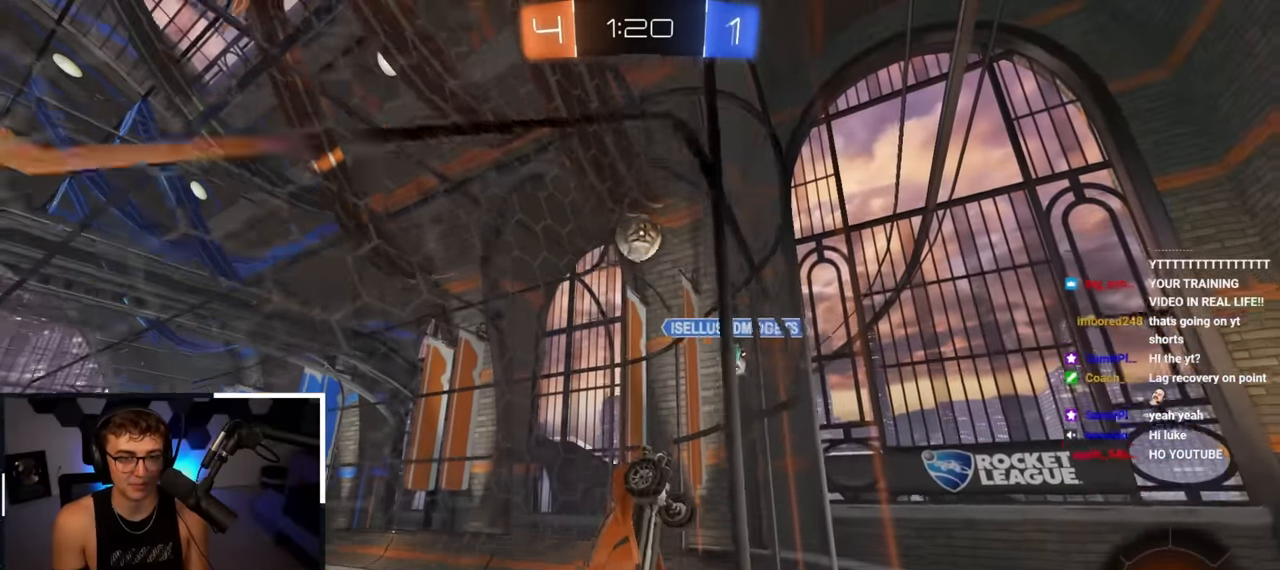
{"buttons": ["L2"], "left_stick": "up", "right_stick": "center", "events": [[17, "L2", "down"]]}
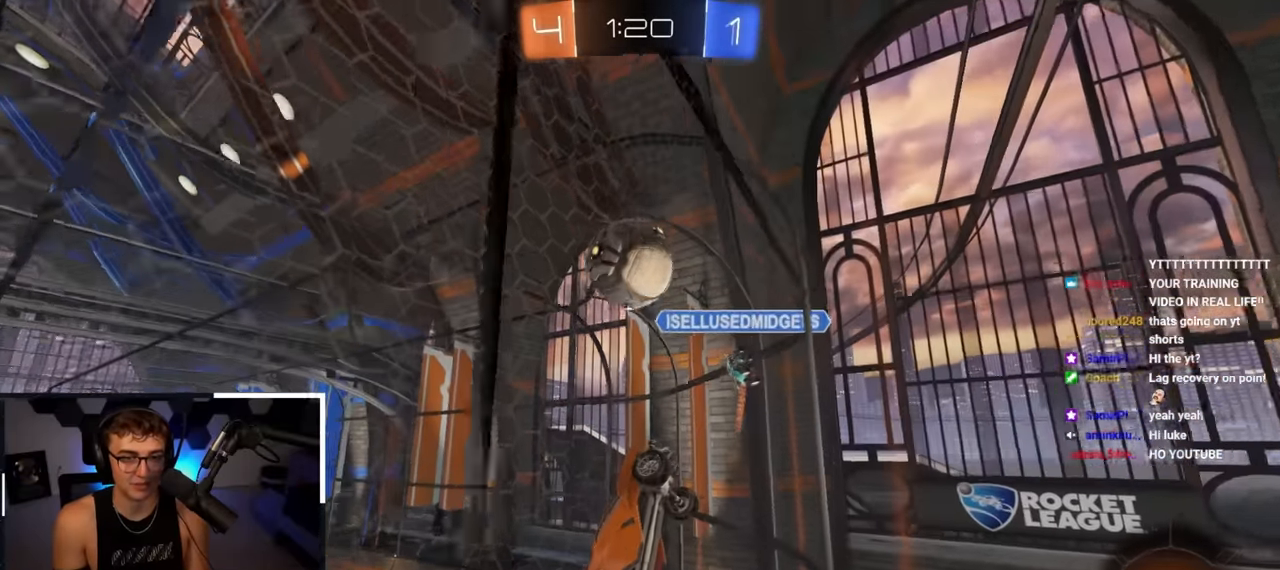
{"buttons": [], "left_stick": "up-left", "right_stick": "center", "events": [[333, "left_stick", "up-left"], [450, "L2", "up"]]}
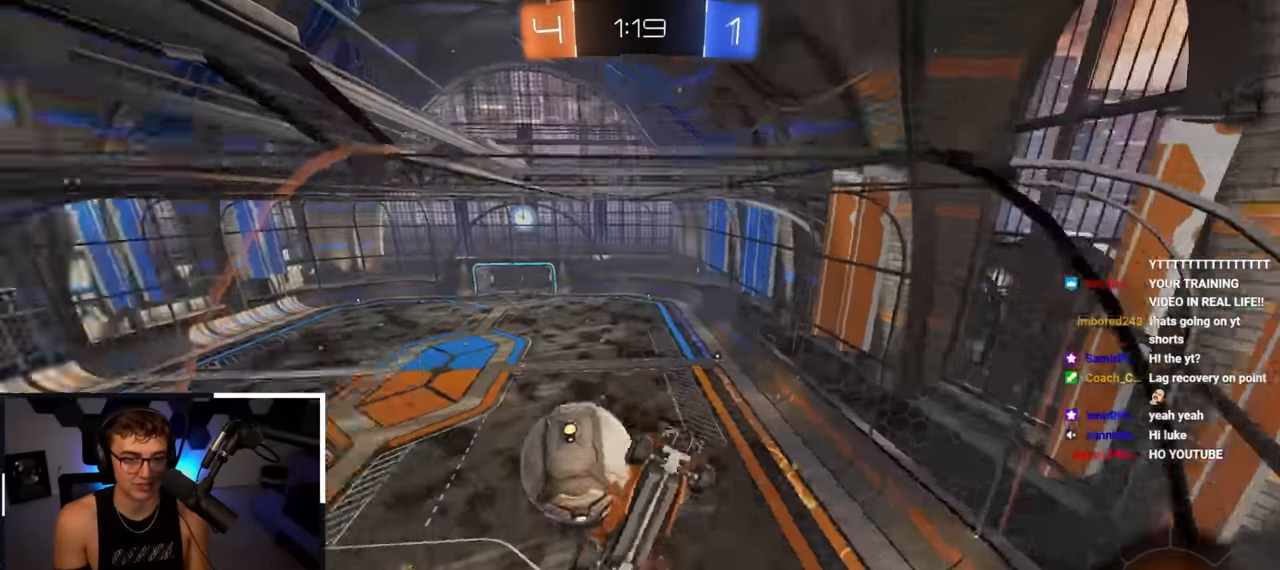
{"buttons": ["L2"], "left_stick": "up-left", "right_stick": "center", "events": [[300, "L2", "down"], [400, "L2", "up"], [500, "L2", "down"]]}
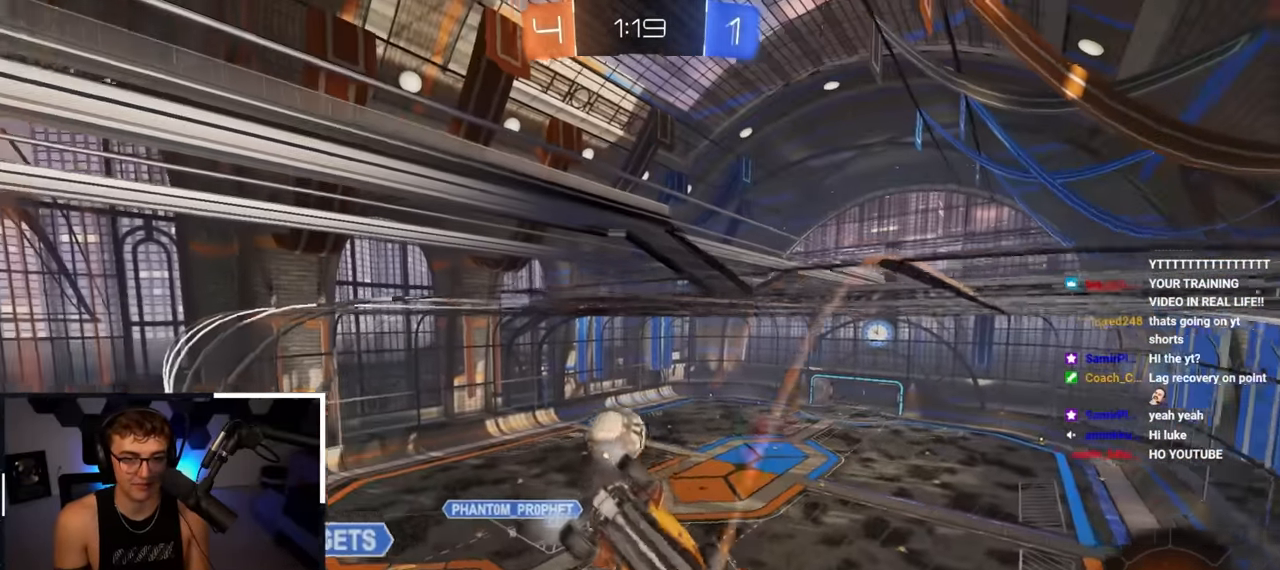
{"buttons": ["L2"], "left_stick": "up", "right_stick": "center", "events": [[167, "left_stick", "up"]]}
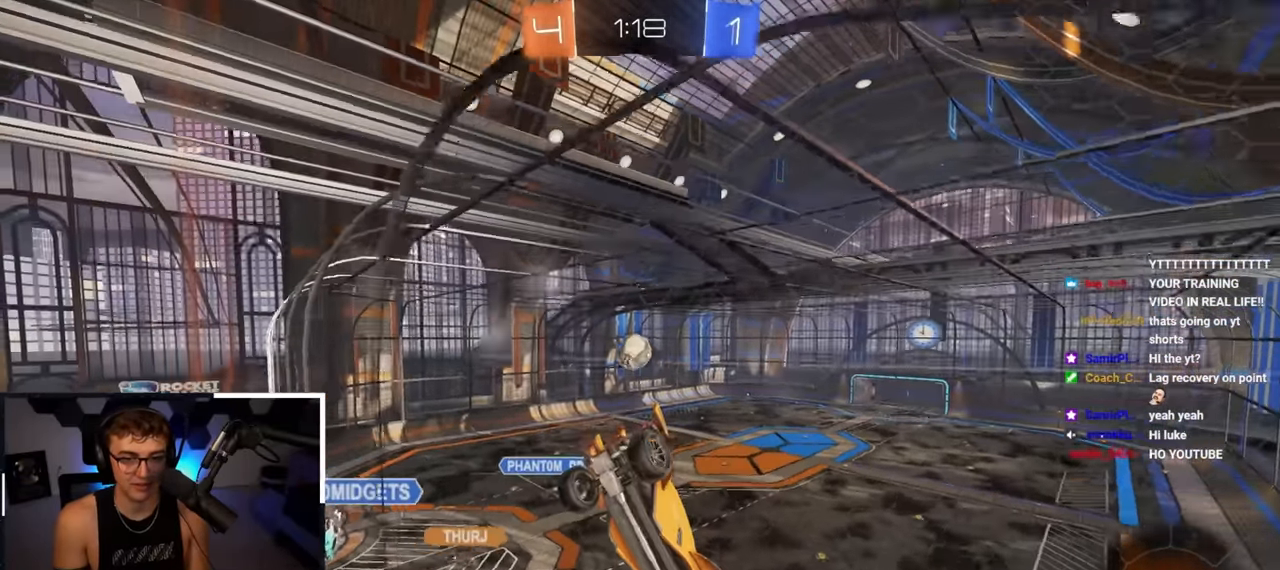
{"buttons": ["L2"], "left_stick": "up", "right_stick": "center", "events": [[217, "L1", "down"], [283, "L1", "up"]]}
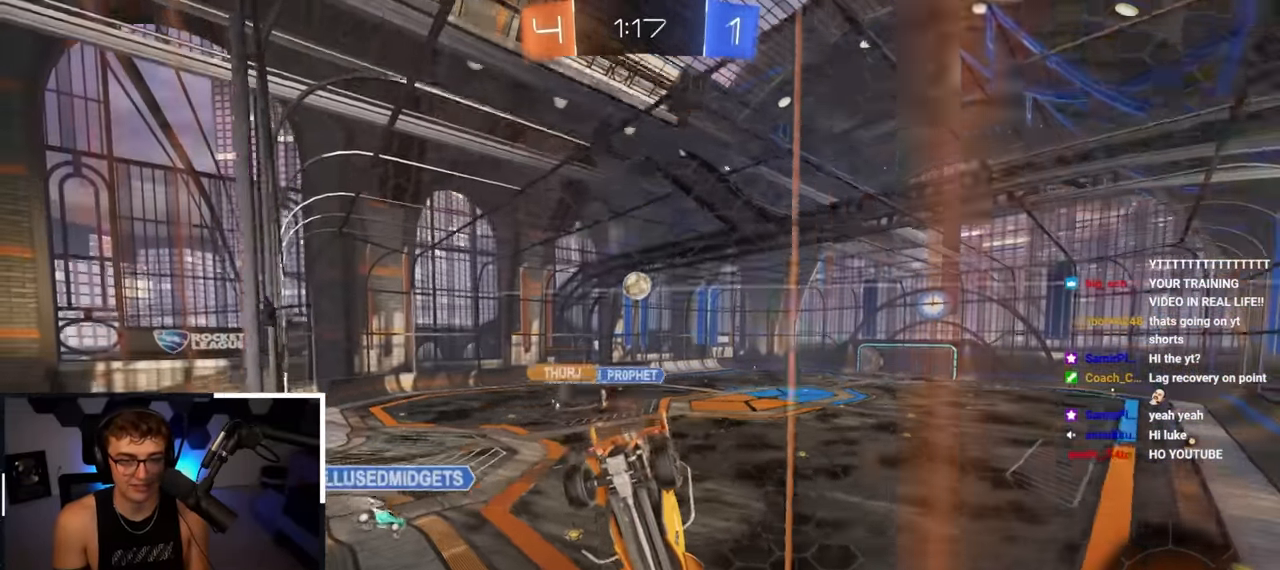
{"buttons": ["L2"], "left_stick": "up", "right_stick": "center", "events": [[100, "L2", "up"], [317, "L2", "down"]]}
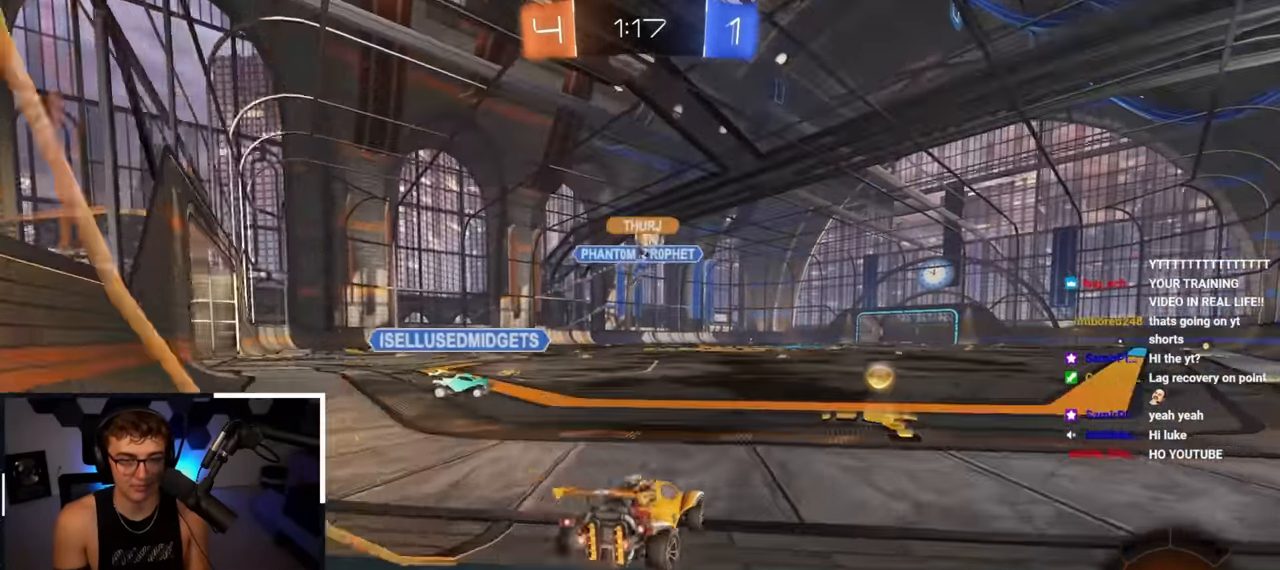
{"buttons": ["L2"], "left_stick": "up-left", "right_stick": "center", "events": [[100, "L1", "down"], [117, "left_stick", "up-right"], [150, "L1", "up"], [317, "L2", "up"], [400, "L2", "down"], [450, "left_stick", "up-left"]]}
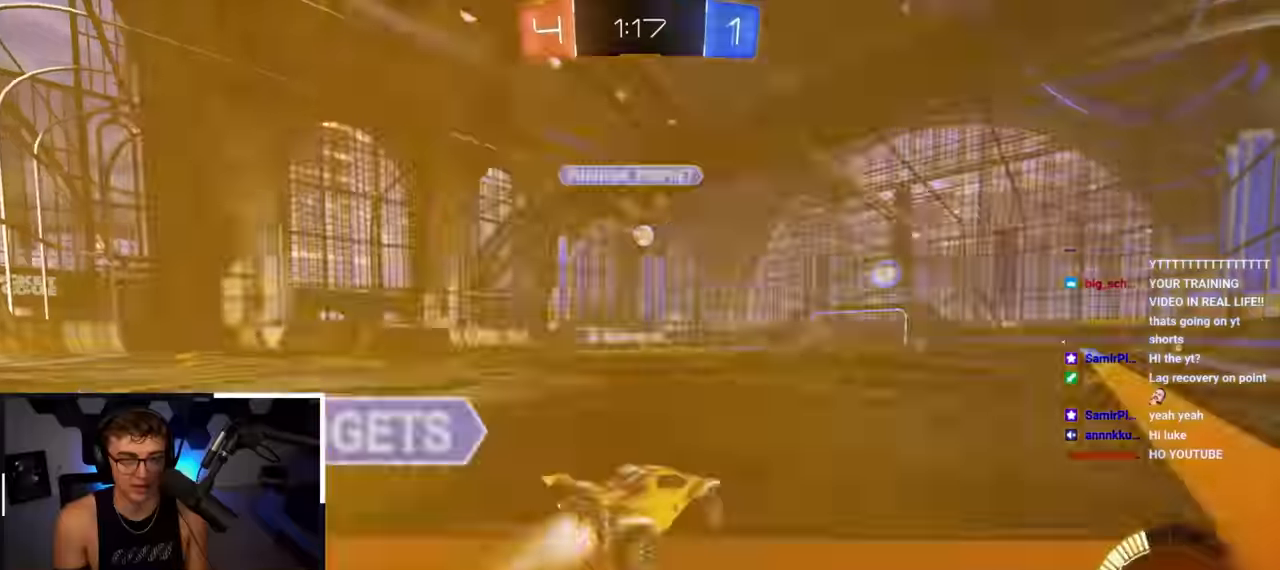
{"buttons": ["CROSS", "L2", "R1"], "left_stick": "down-left", "right_stick": "center", "events": [[234, "CROSS", "down"], [234, "R1", "down"], [300, "CROSS", "up"], [350, "CROSS", "down"], [400, "left_stick", "down-left"]]}
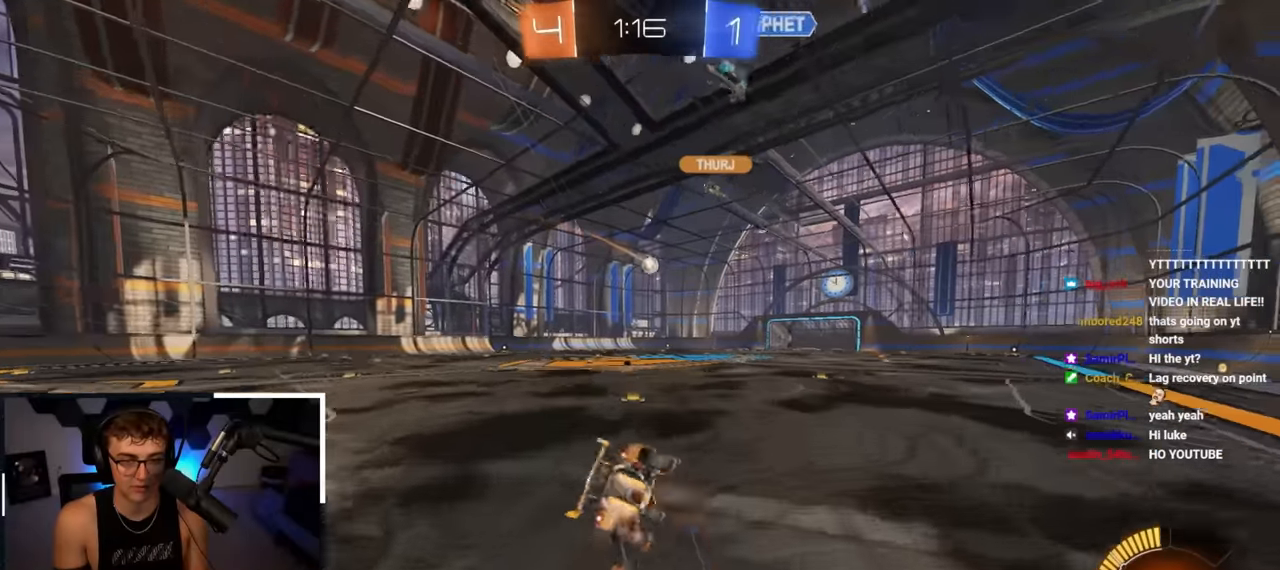
{"buttons": ["R1"], "left_stick": "down-left", "right_stick": "center", "events": [[84, "CROSS", "up"], [167, "L2", "up"], [167, "left_stick", "left"], [267, "left_stick", "down-left"]]}
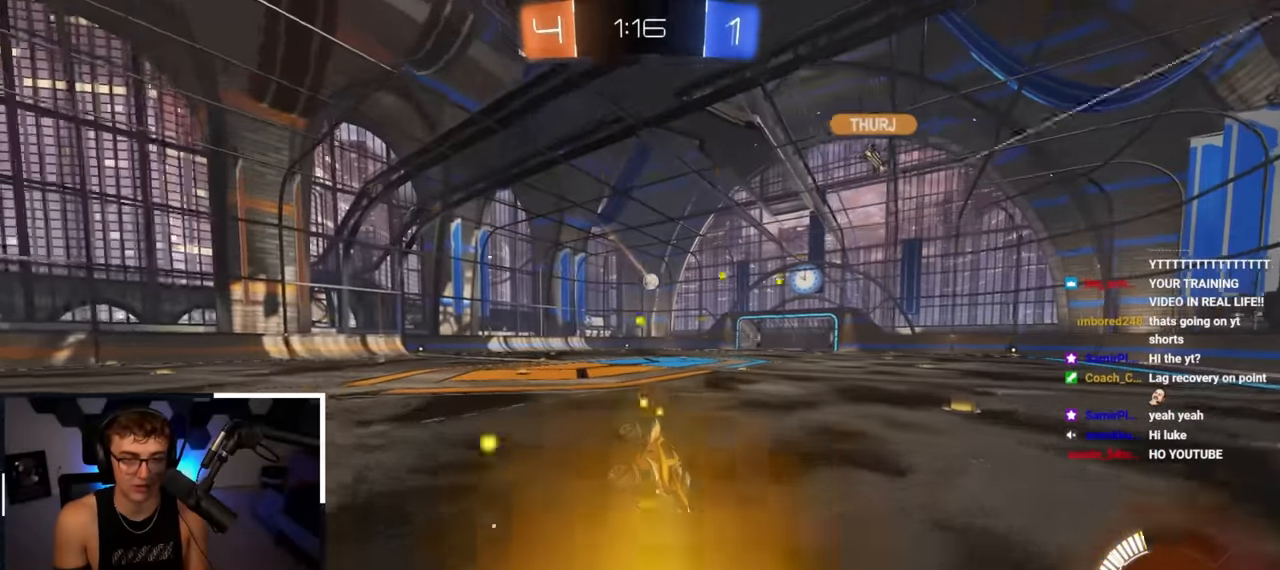
{"buttons": [], "left_stick": "up", "right_stick": "center", "events": [[100, "left_stick", "center"], [117, "R1", "up"], [134, "L2", "down"], [400, "left_stick", "up"], [434, "L2", "up"]]}
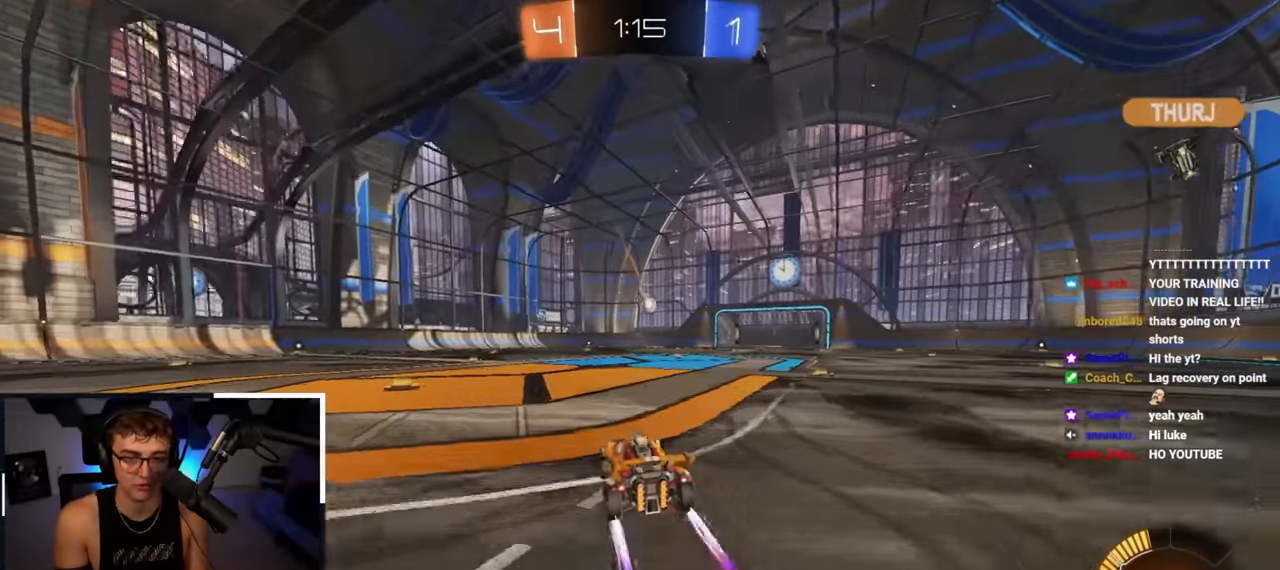
{"buttons": [], "left_stick": "up", "right_stick": "right", "events": [[167, "right_stick", "right"]]}
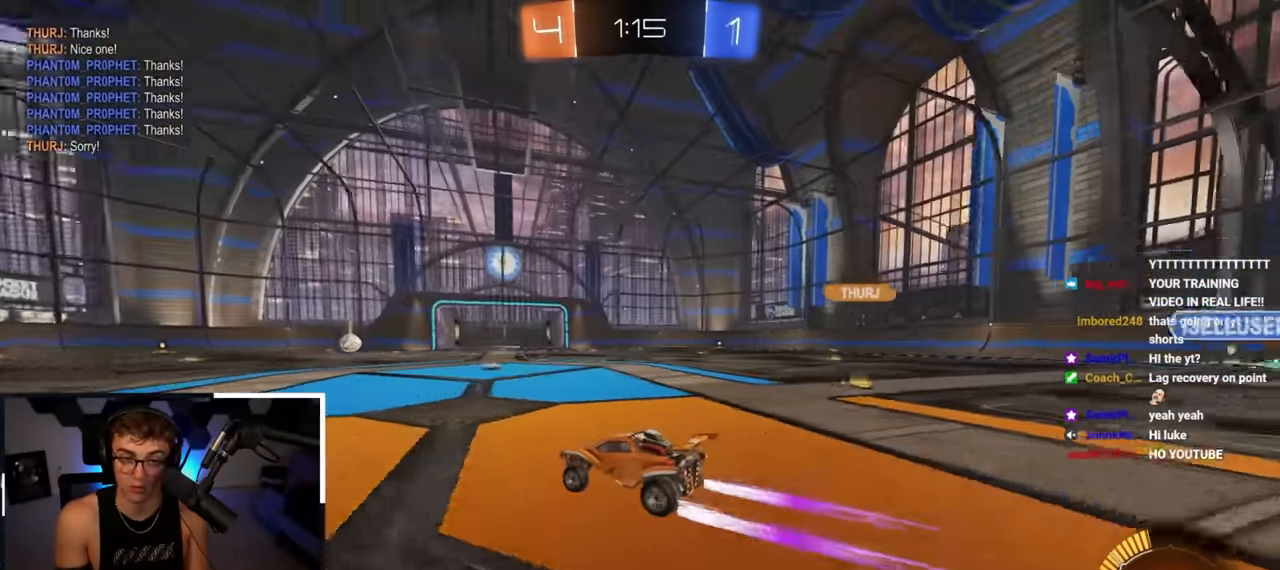
{"buttons": [], "left_stick": "up", "right_stick": "center", "events": [[400, "right_stick", "center"]]}
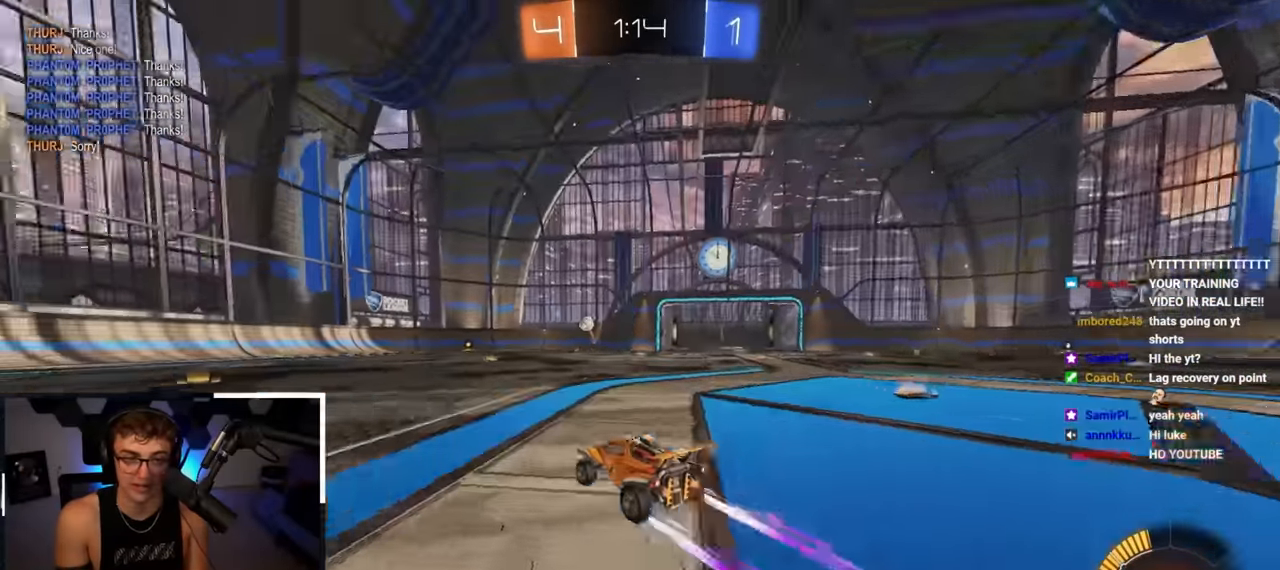
{"buttons": [], "left_stick": "up", "right_stick": "center", "events": []}
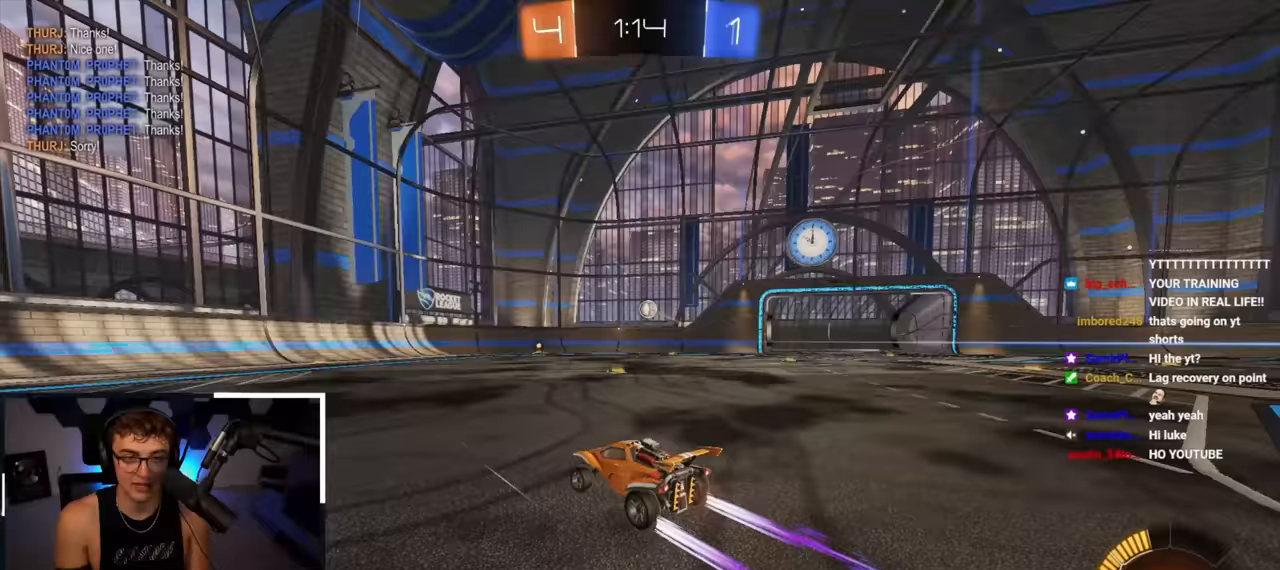
{"buttons": [], "left_stick": "up", "right_stick": "center", "events": [[83, "left_stick", "up-right"], [450, "left_stick", "up"]]}
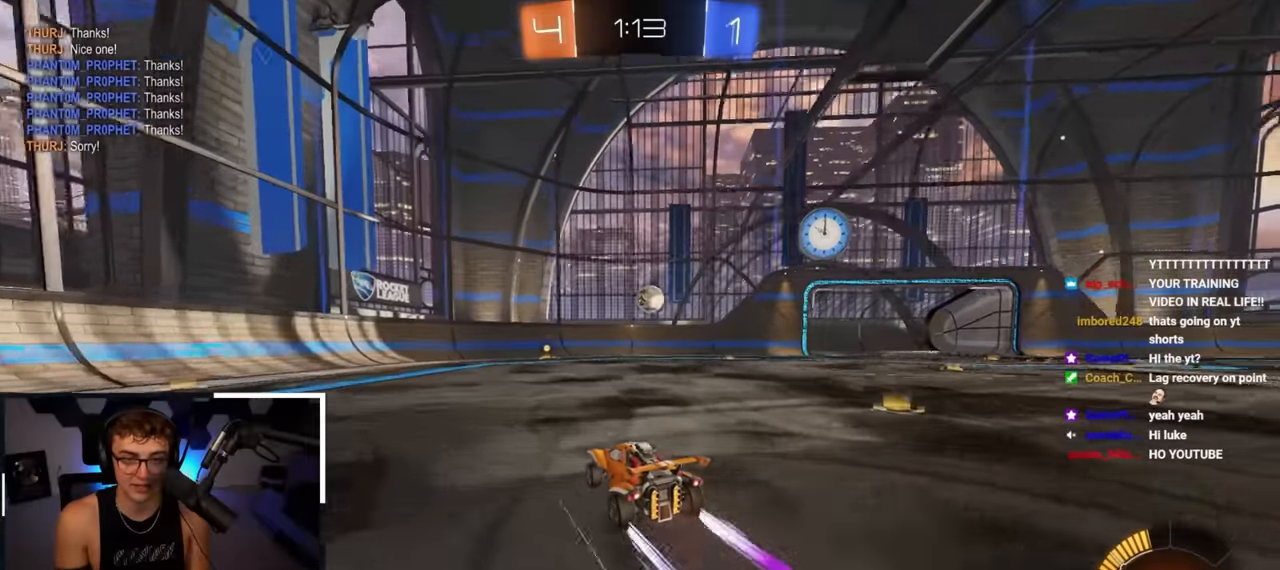
{"buttons": [], "left_stick": "up-left", "right_stick": "center", "events": [[317, "left_stick", "up-left"], [333, "R1", "down"], [467, "R1", "up"]]}
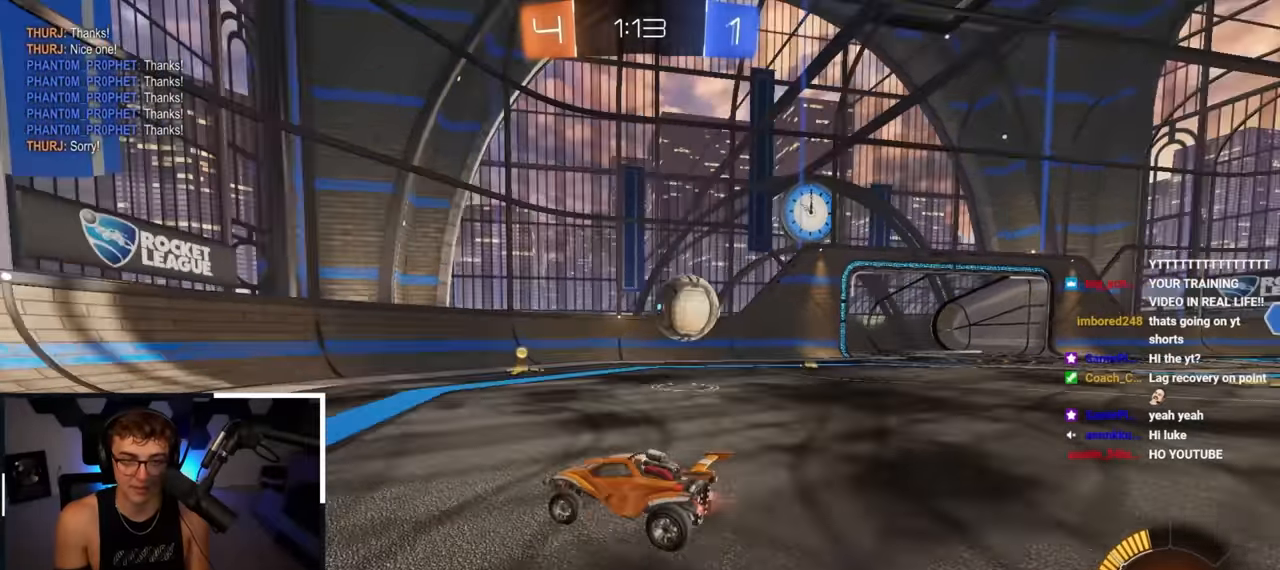
{"buttons": ["R1"], "left_stick": "up-left", "right_stick": "center", "events": [[400, "R1", "down"]]}
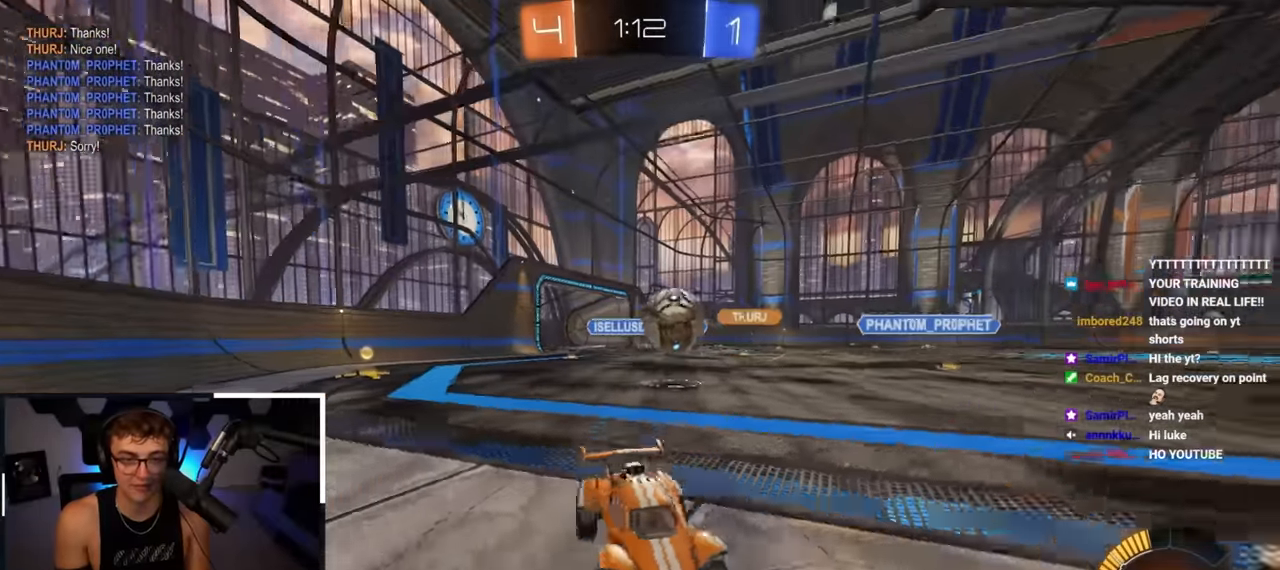
{"buttons": [], "left_stick": "up-left", "right_stick": "center", "events": [[100, "R1", "up"], [367, "R1", "down"], [467, "R1", "up"]]}
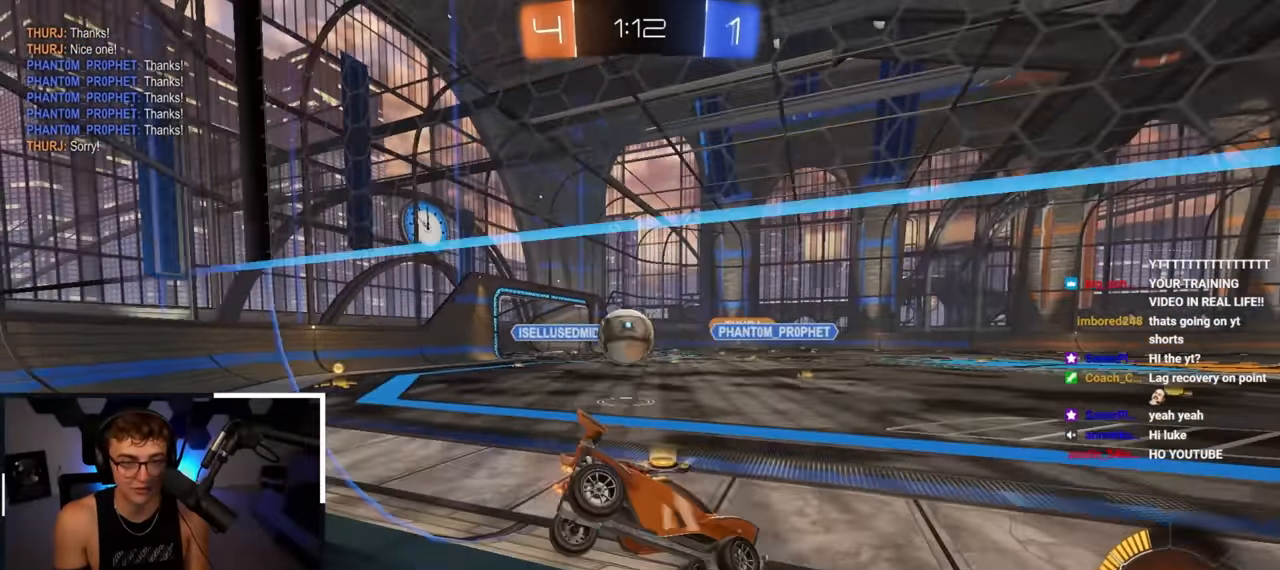
{"buttons": [], "left_stick": "center", "right_stick": "center", "events": [[183, "left_stick", "down-left"], [283, "left_stick", "down-right"], [367, "left_stick", "center"]]}
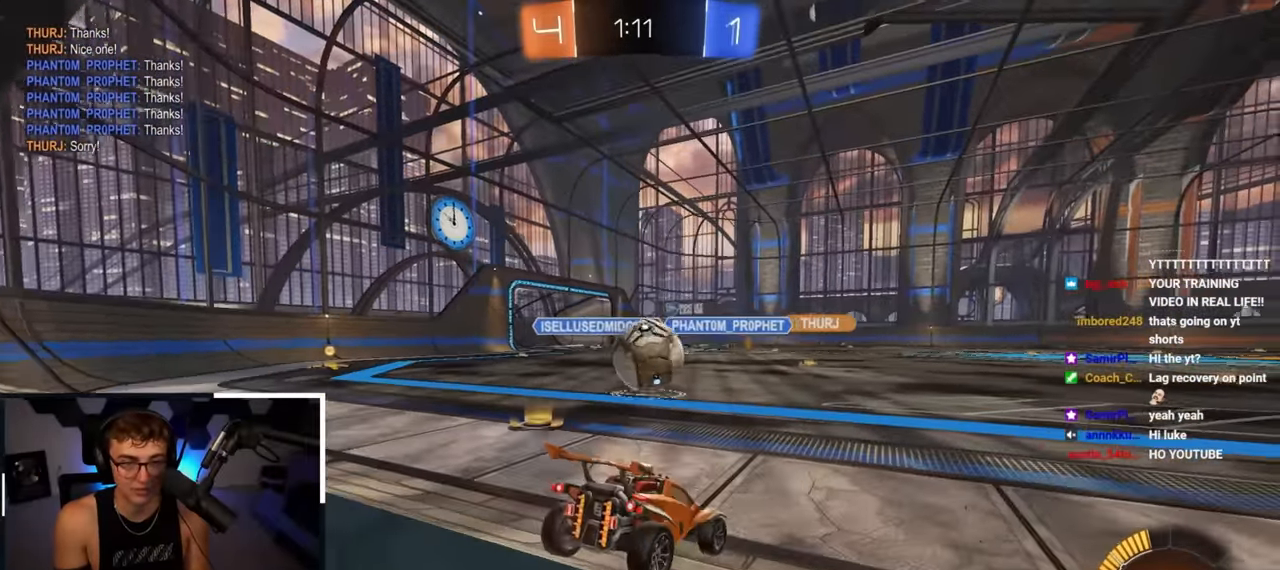
{"buttons": ["CROSS", "L2", "R1"], "left_stick": "left", "right_stick": "center", "events": [[33, "left_stick", "up"], [50, "L2", "down"], [350, "CROSS", "down"], [350, "R1", "down"], [417, "left_stick", "left"]]}
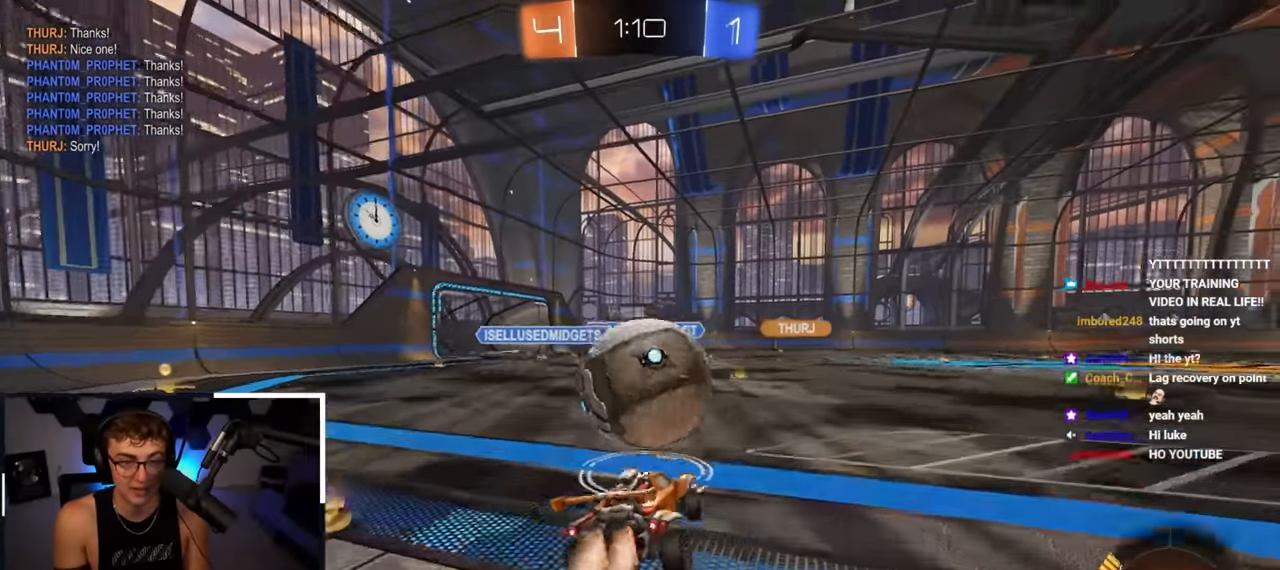
{"buttons": [], "left_stick": "down", "right_stick": "center", "events": [[17, "CROSS", "up"], [17, "R1", "up"], [17, "left_stick", "up-left"], [83, "CROSS", "down"], [217, "CROSS", "up"], [250, "left_stick", "down"], [400, "L2", "up"]]}